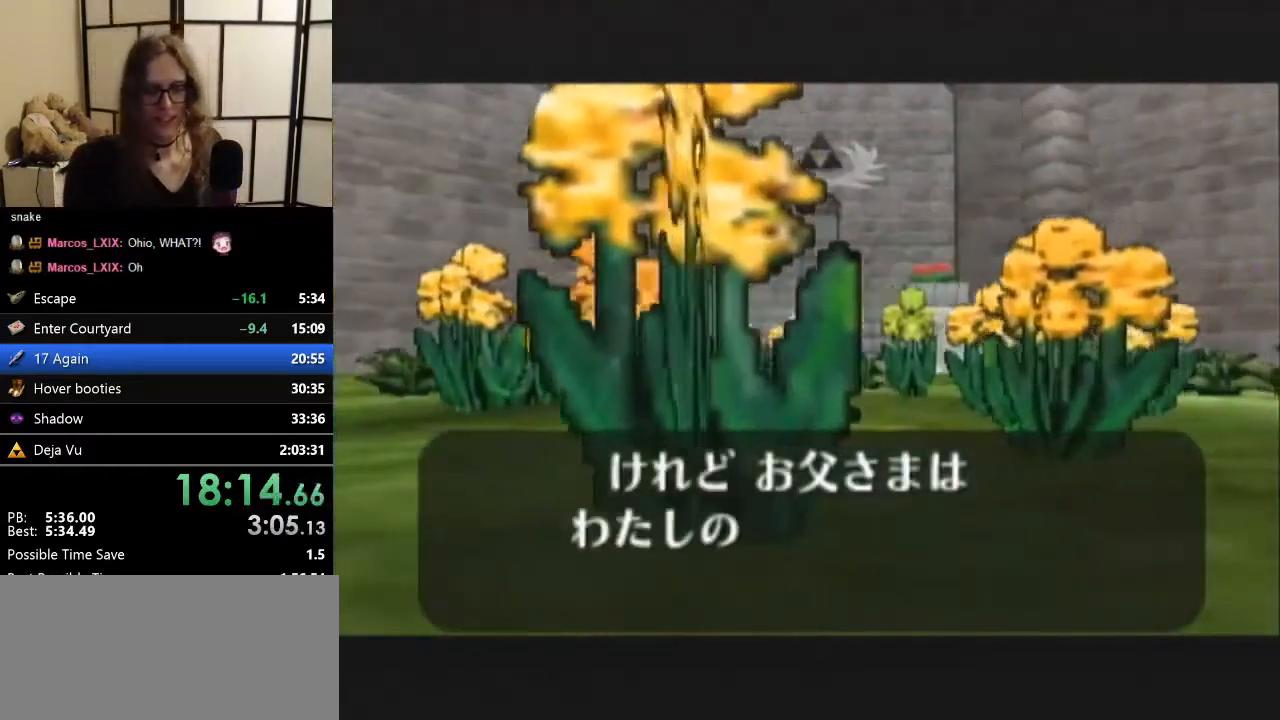
Gameplay with a controller (Nintendo layout); each line is a JSON object with the inputs held at the frame after it. "events" lists button and stick changes between this image and that frame as [ms after this image, input, new state], when the widget could be followed in between. Not read: L1 L3 R3.
{"buttons": [], "left_stick": "center", "events": [[167, "B", "up"], [233, "A", "down"], [333, "A", "up"], [333, "B", "down"], [400, "B", "up"]]}
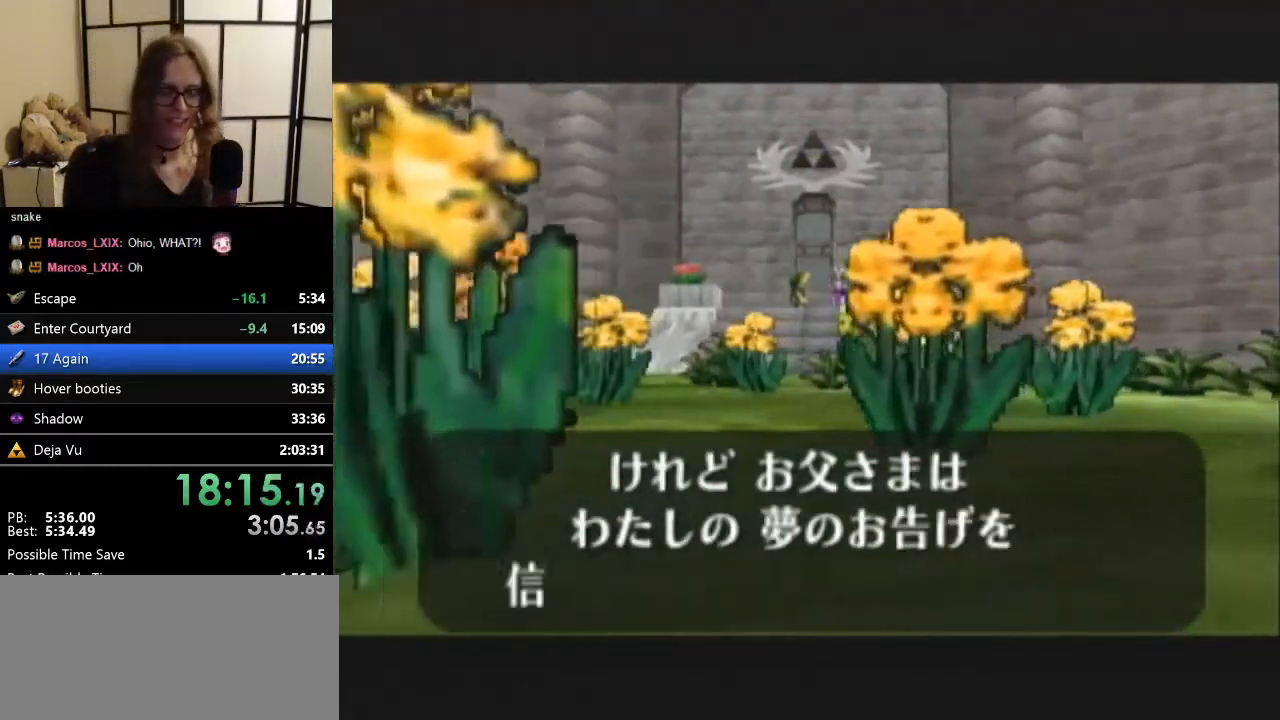
{"buttons": ["A"], "left_stick": "center", "events": [[67, "A", "down"], [133, "A", "up"], [133, "B", "down"], [333, "A", "down"], [333, "B", "up"]]}
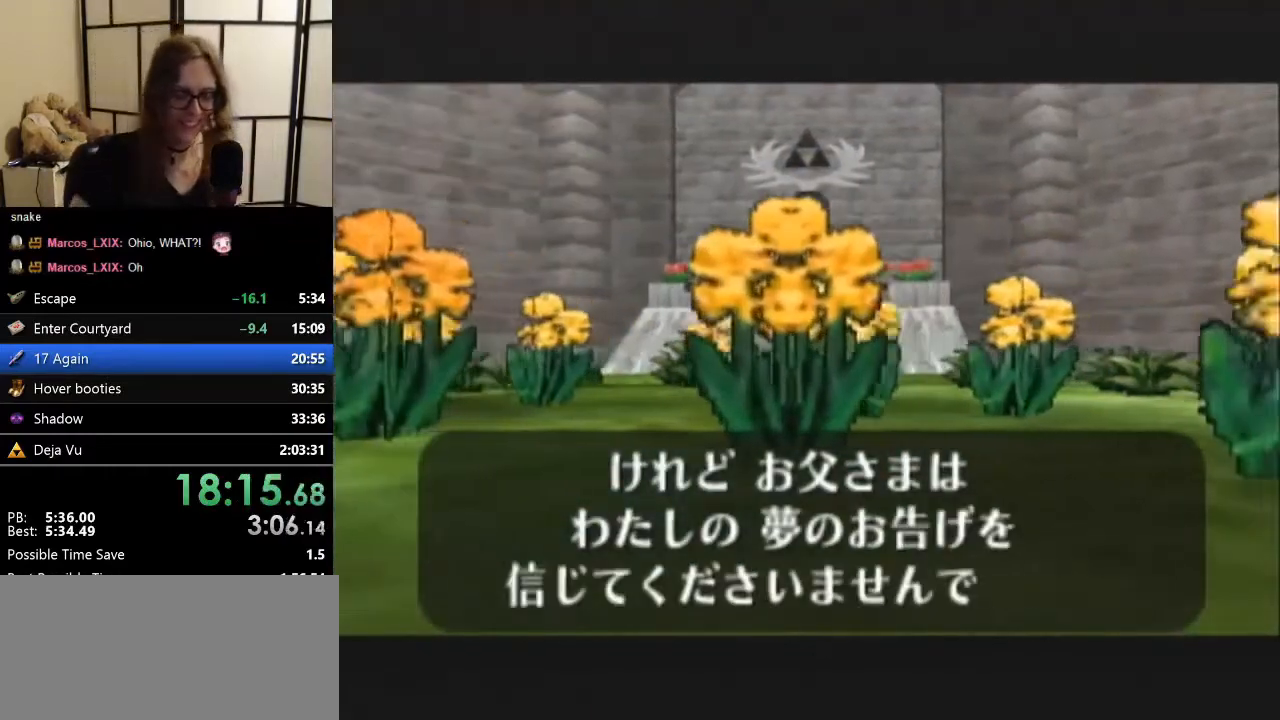
{"buttons": ["A"], "left_stick": "center", "events": [[33, "A", "up"], [33, "B", "down"], [100, "A", "down"], [100, "B", "up"], [300, "A", "up"], [300, "B", "down"], [367, "A", "down"], [400, "B", "up"]]}
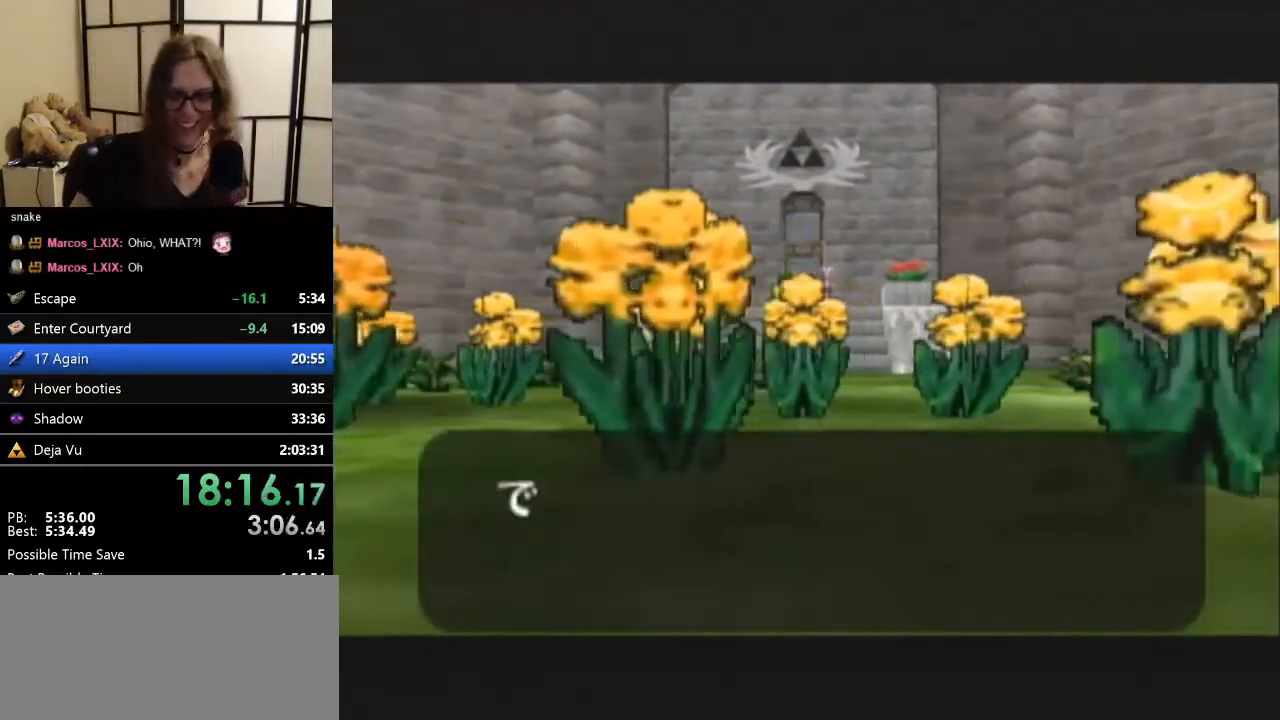
{"buttons": ["A"], "left_stick": "center", "events": [[33, "A", "up"], [33, "B", "down"], [167, "A", "down"], [167, "B", "up"], [333, "A", "up"], [333, "B", "down"], [467, "A", "down"], [467, "B", "up"]]}
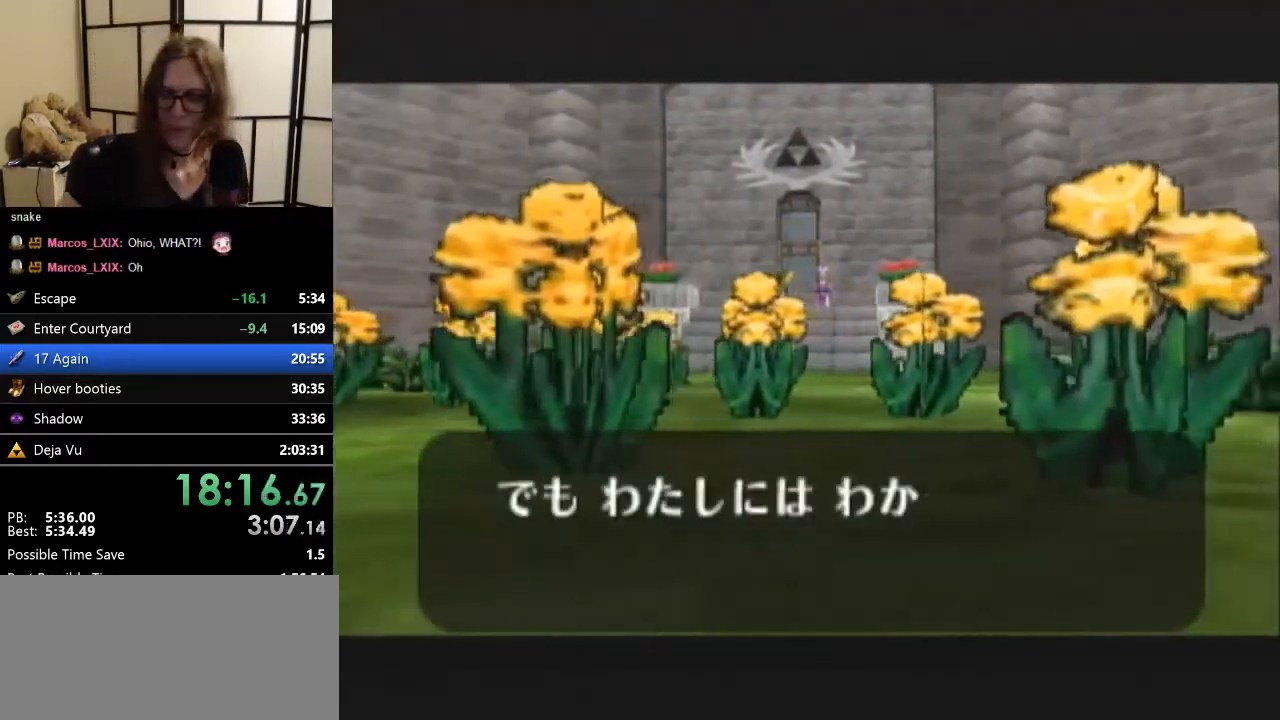
{"buttons": ["B"], "left_stick": "center", "events": [[133, "A", "up"], [133, "B", "down"], [300, "A", "down"], [300, "B", "up"], [433, "A", "up"], [433, "B", "down"]]}
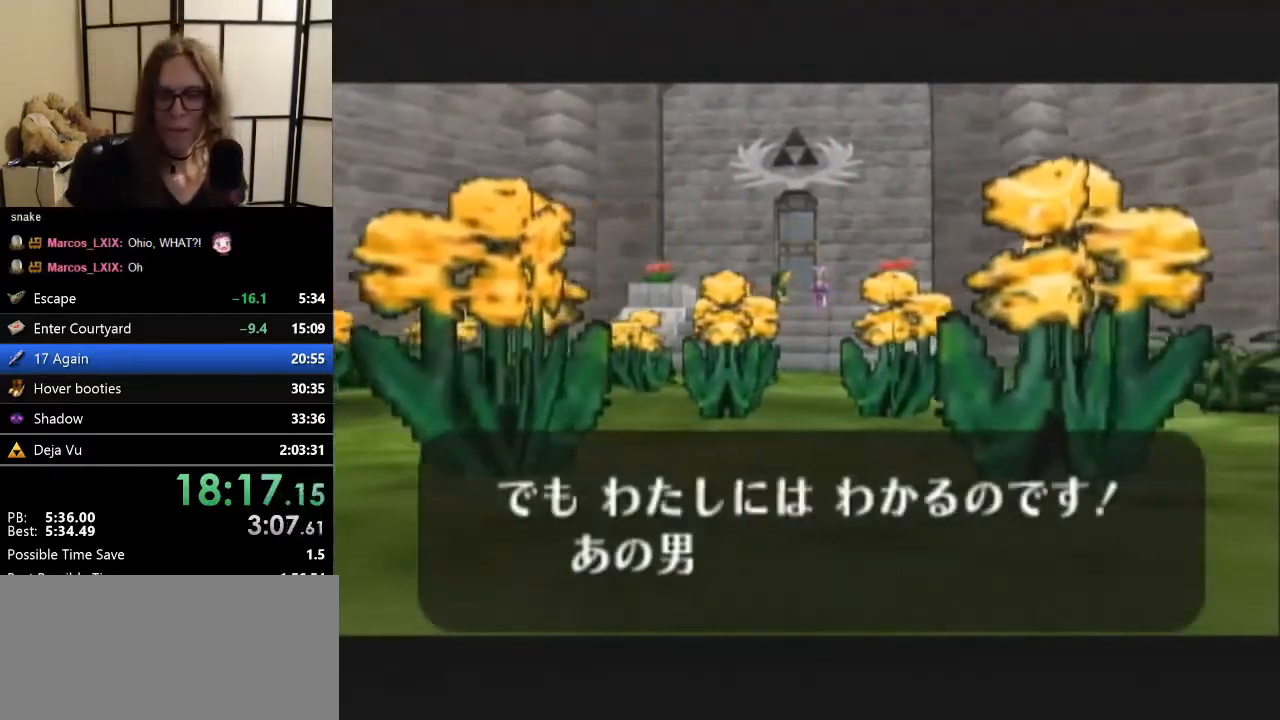
{"buttons": ["A"], "left_stick": "center", "events": [[133, "A", "down"], [133, "B", "up"], [300, "A", "up"], [300, "B", "down"], [400, "A", "down"], [400, "B", "up"]]}
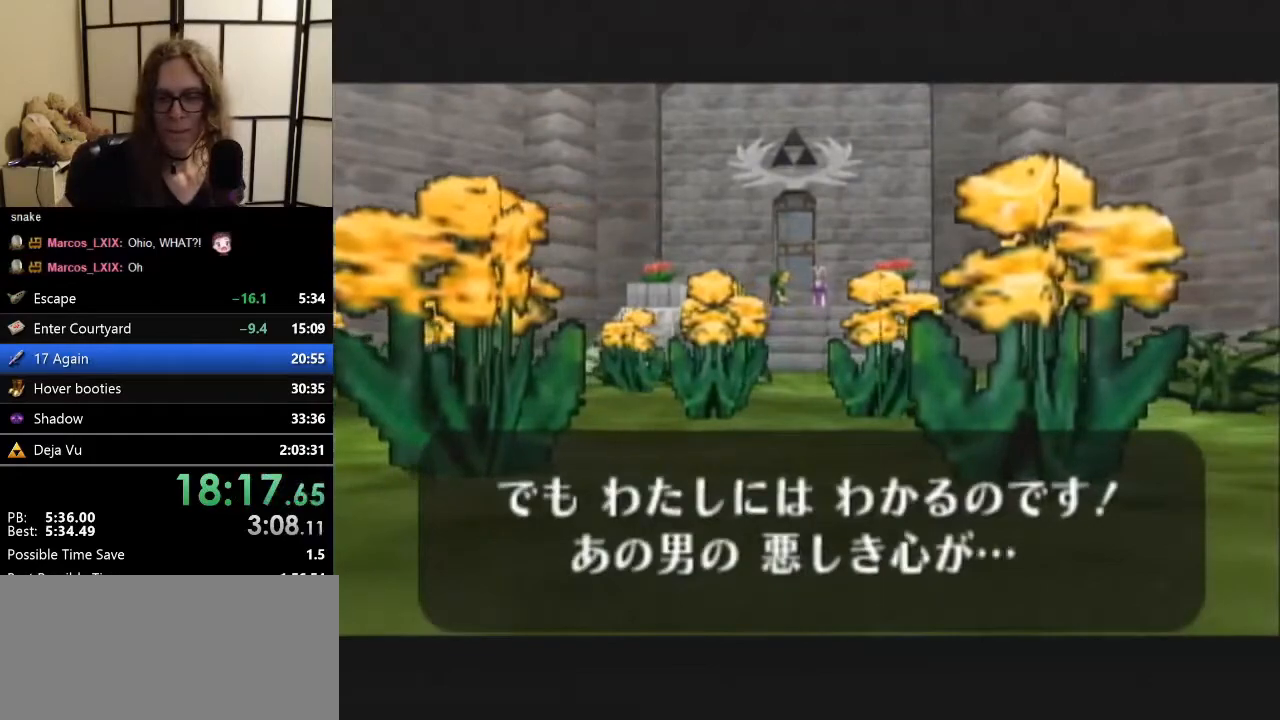
{"buttons": ["A"], "left_stick": "center", "events": [[33, "A", "up"], [33, "B", "down"], [133, "A", "down"], [133, "B", "up"], [267, "A", "up"], [267, "B", "down"], [367, "A", "down"], [400, "B", "up"]]}
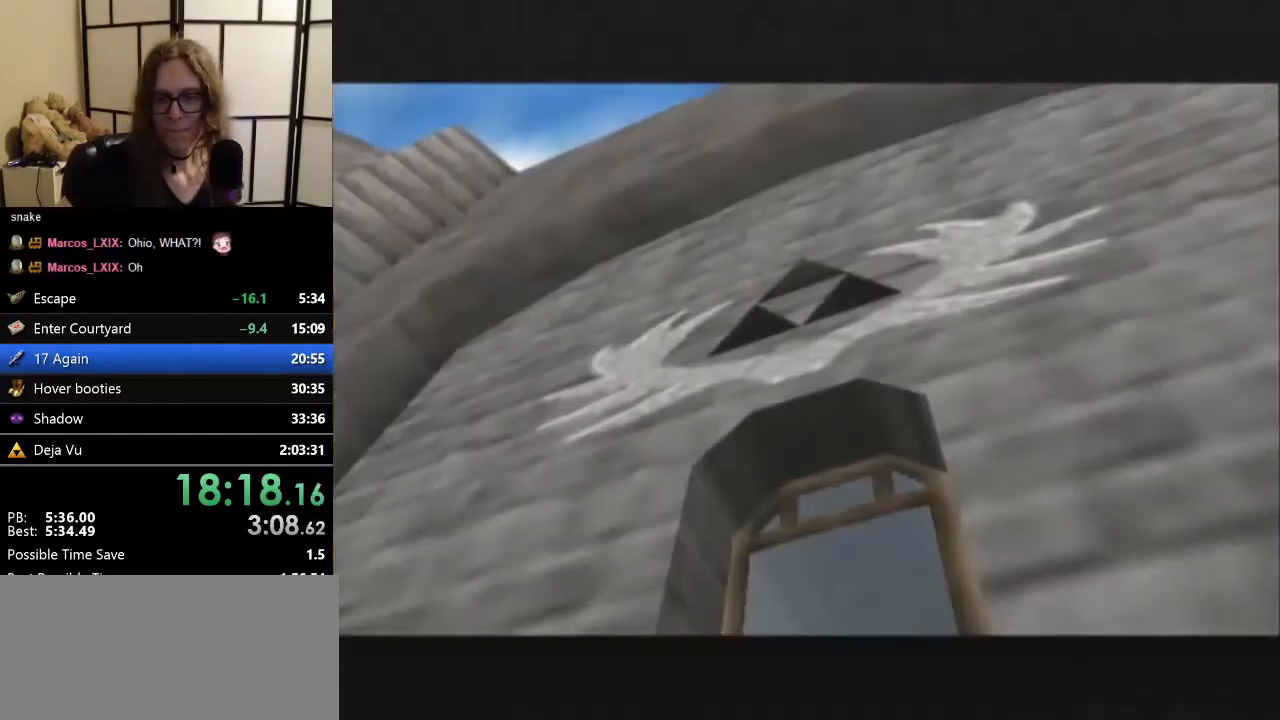
{"buttons": ["A"], "left_stick": "center", "events": [[33, "A", "up"], [33, "B", "down"], [100, "A", "down"], [100, "B", "up"], [233, "A", "up"], [233, "B", "down"], [400, "A", "down"], [400, "B", "up"]]}
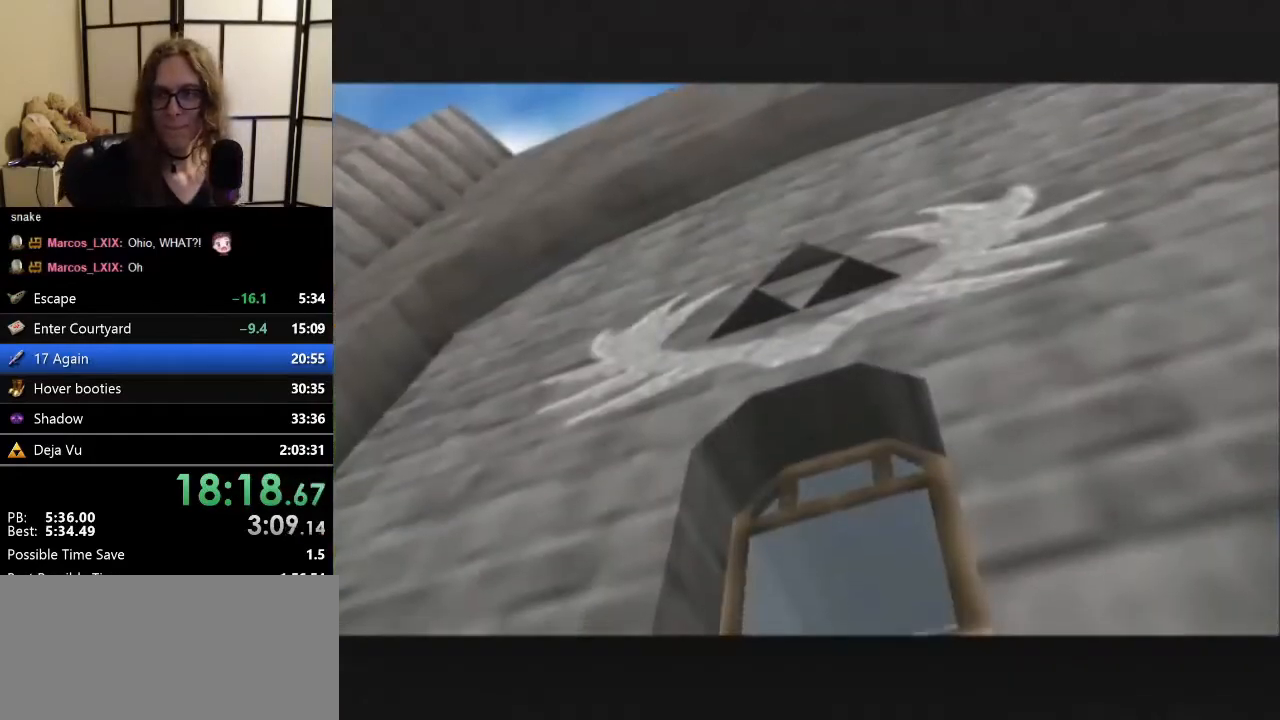
{"buttons": ["A"], "left_stick": "center", "events": [[33, "A", "up"], [33, "B", "down"], [167, "A", "down"], [200, "B", "up"], [300, "A", "up"], [300, "B", "down"], [433, "A", "down"], [433, "B", "up"]]}
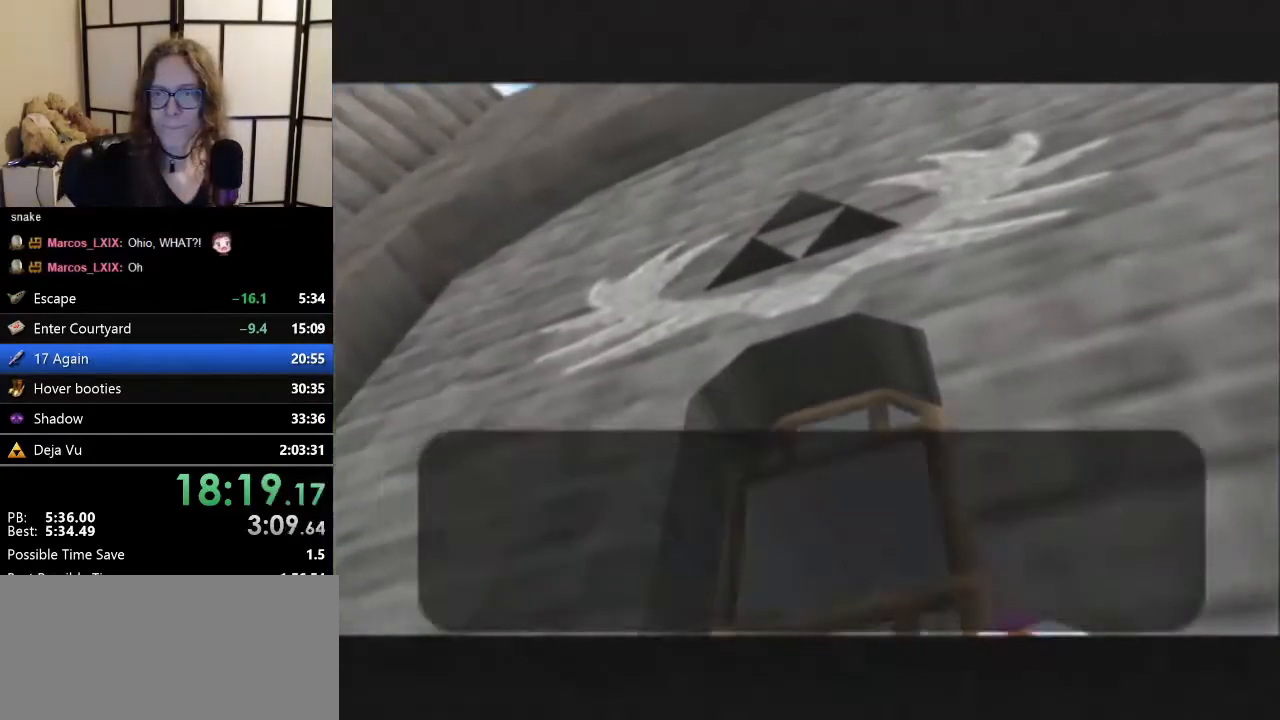
{"buttons": ["Z"], "left_stick": "center", "events": [[33, "B", "down"], [67, "B", "up"], [67, "Z", "down"], [67, "left_stick", "left"], [167, "A", "up"], [167, "left_stick", "center"], [300, "left_stick", "left"], [367, "A", "down"], [500, "A", "up"], [500, "left_stick", "center"]]}
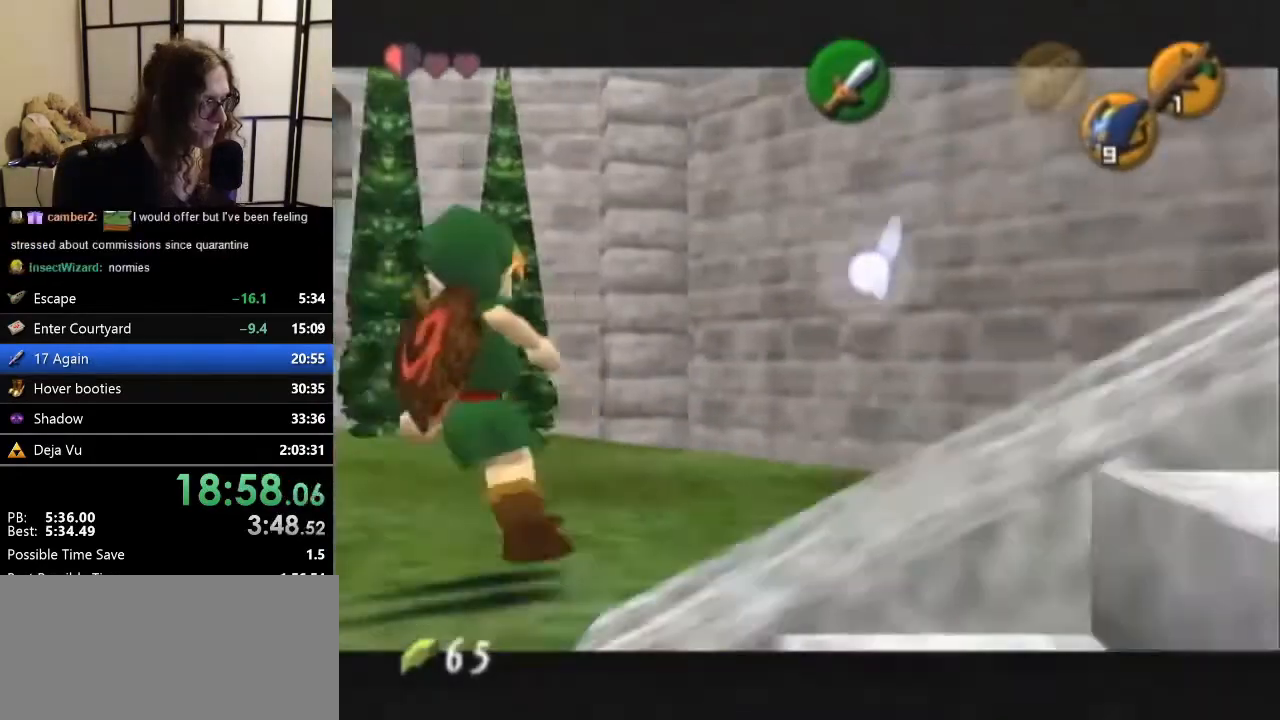
{"buttons": ["Z"], "left_stick": "center", "events": [[300, "A", "down"], [300, "left_stick", "left"], [367, "left_stick", "center"], [400, "A", "up"]]}
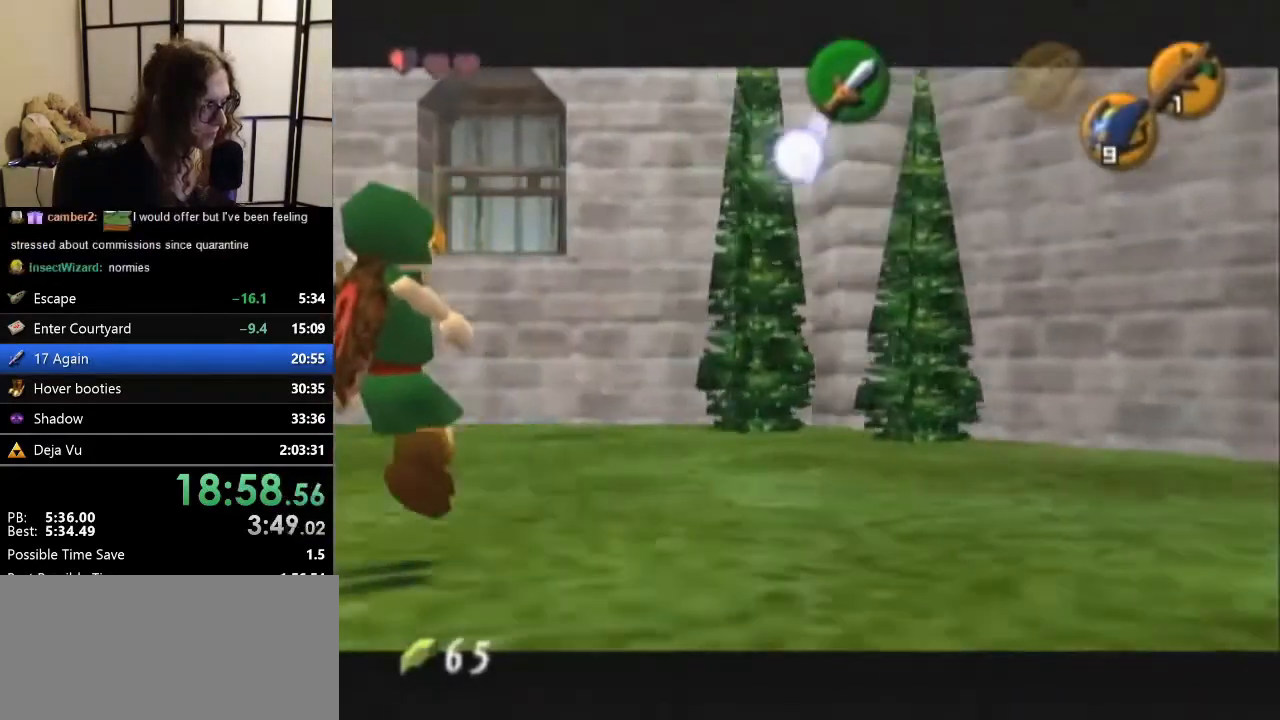
{"buttons": ["A", "Z"], "left_stick": "left", "events": [[67, "left_stick", "left"], [133, "A", "down"], [267, "A", "up"], [267, "left_stick", "center"], [433, "left_stick", "left"], [500, "A", "down"]]}
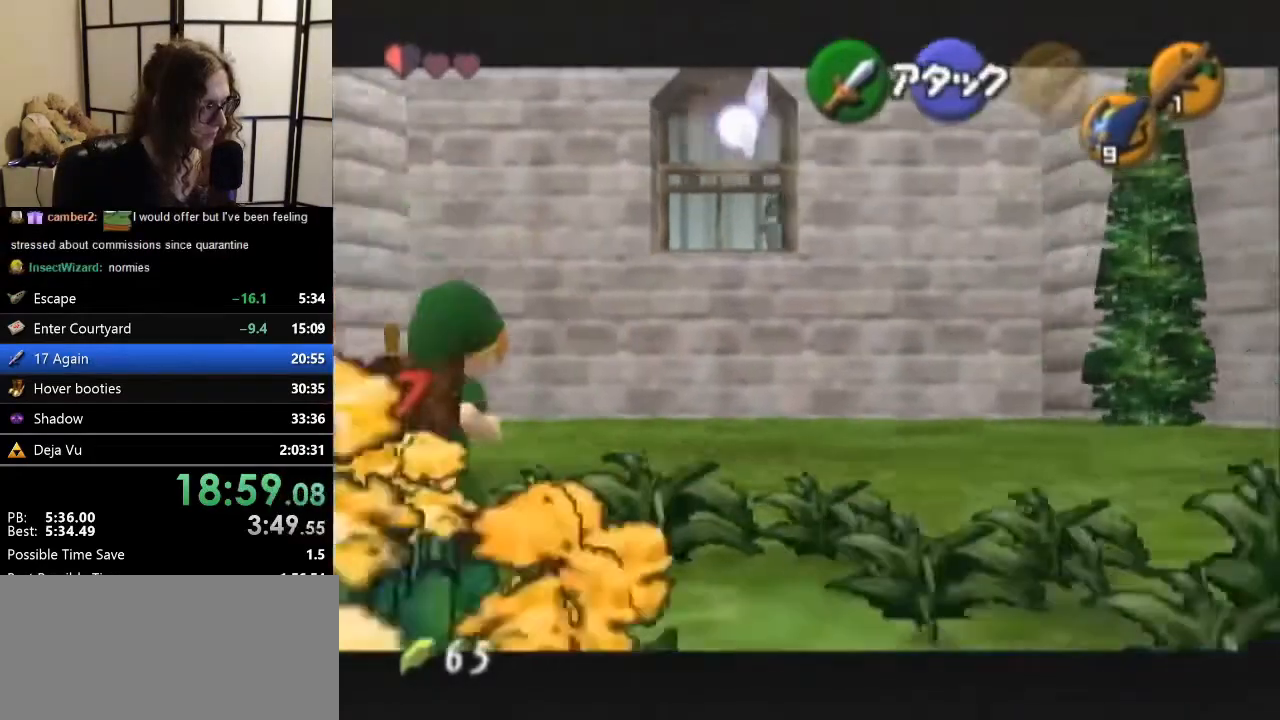
{"buttons": ["Z"], "left_stick": "center", "events": [[100, "A", "up"], [100, "left_stick", "center"]]}
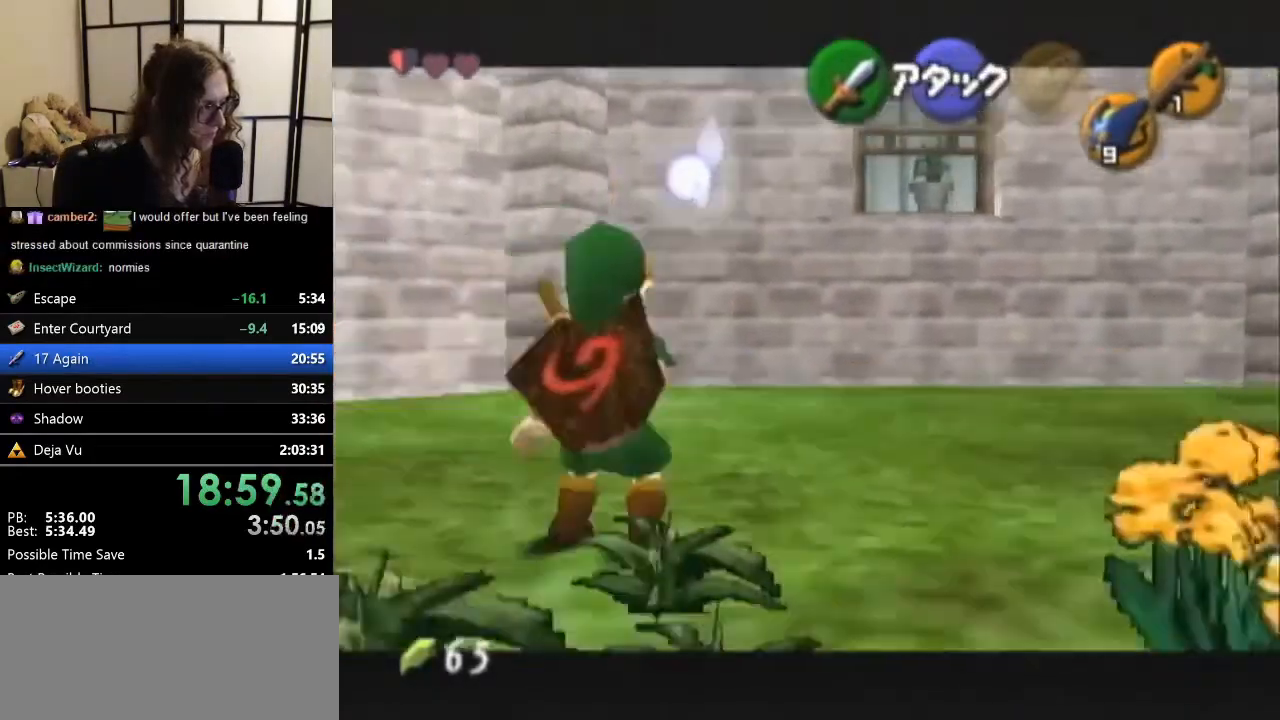
{"buttons": ["Z"], "left_stick": "down", "events": [[33, "Z", "up"], [167, "Z", "down"], [467, "left_stick", "down"]]}
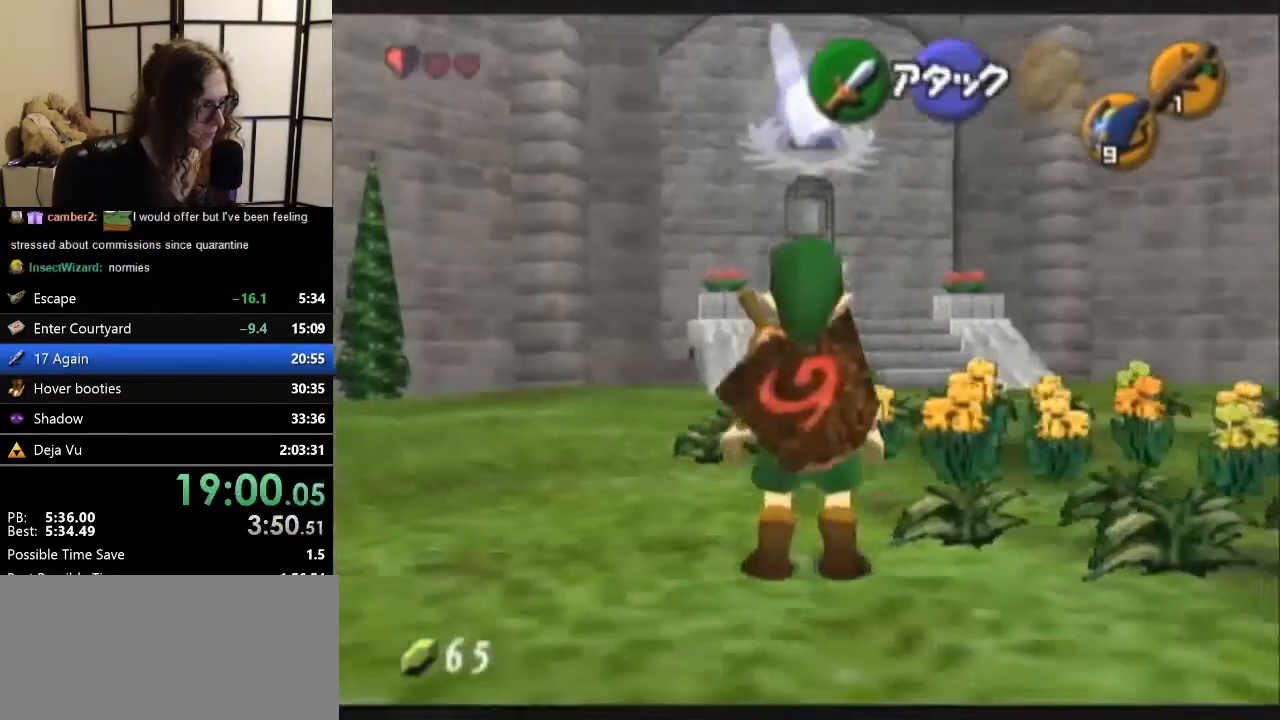
{"buttons": ["R1"], "left_stick": "center", "events": [[33, "A", "down"], [167, "A", "up"], [167, "Z", "up"], [167, "left_stick", "center"], [267, "C_DOWN", "down"], [333, "C_DOWN", "up"], [333, "R1", "down"]]}
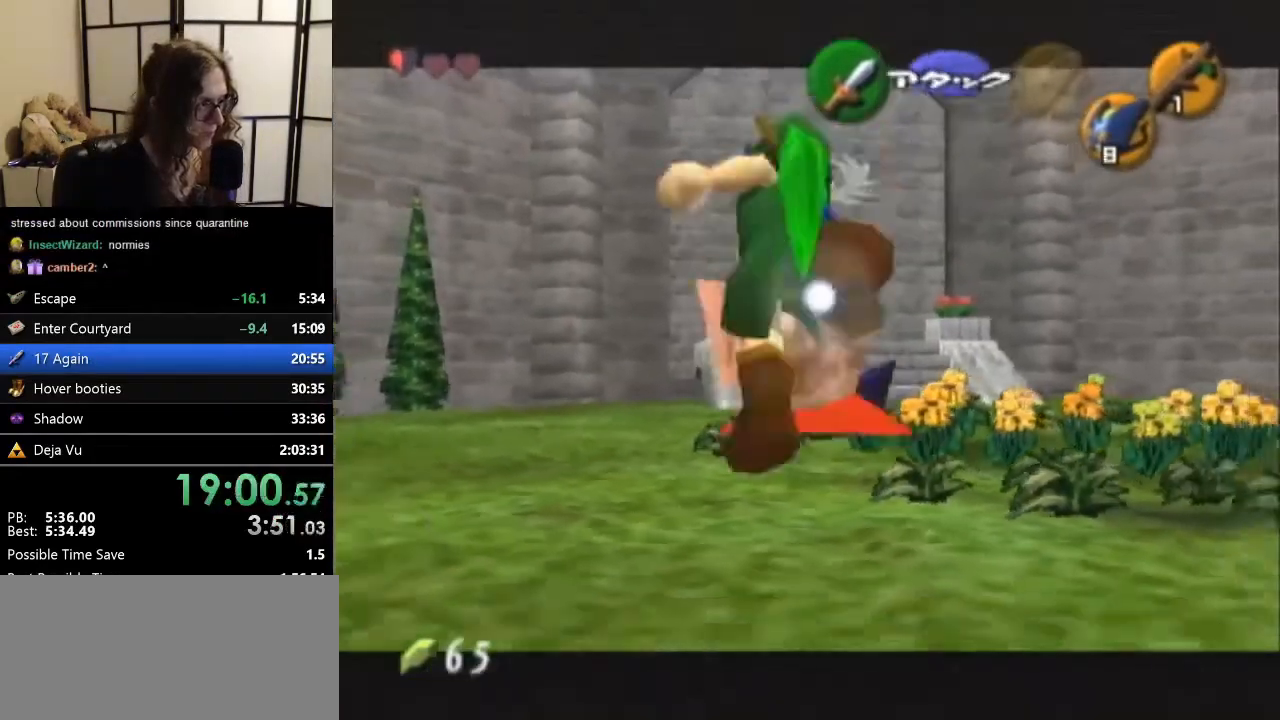
{"buttons": ["R1"], "left_stick": "center", "events": []}
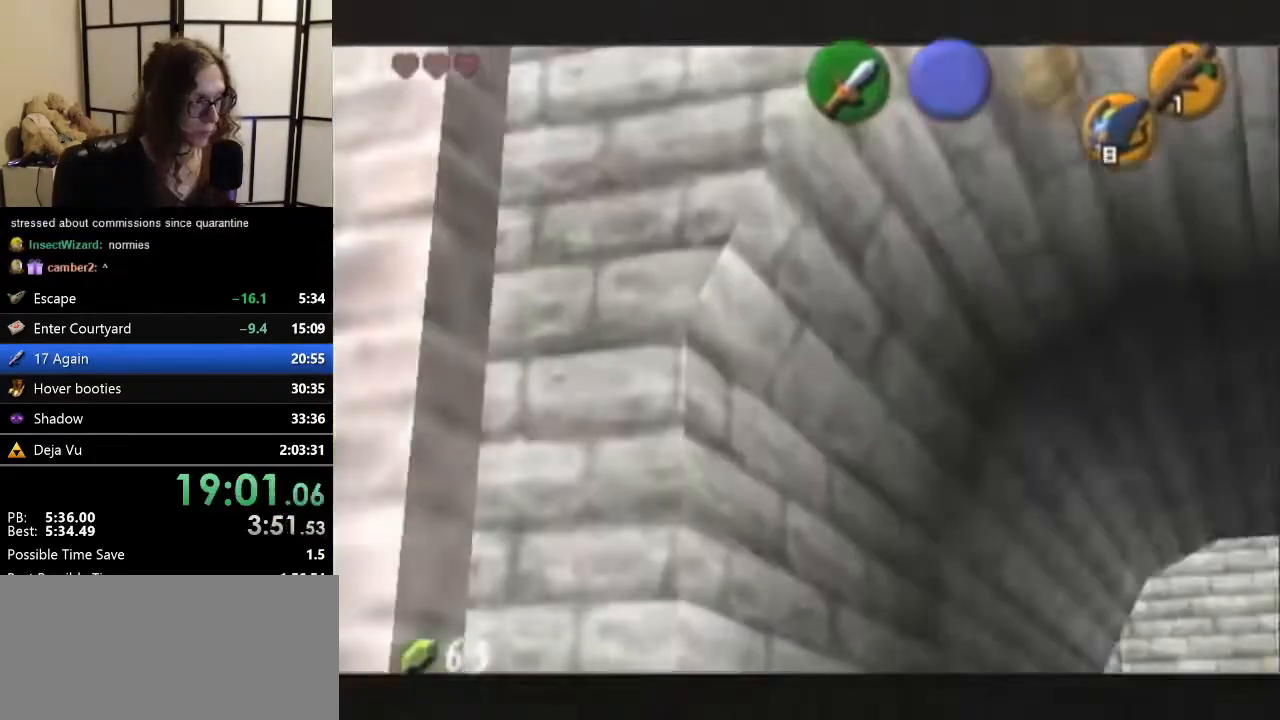
{"buttons": [], "left_stick": "center", "events": [[433, "R1", "up"]]}
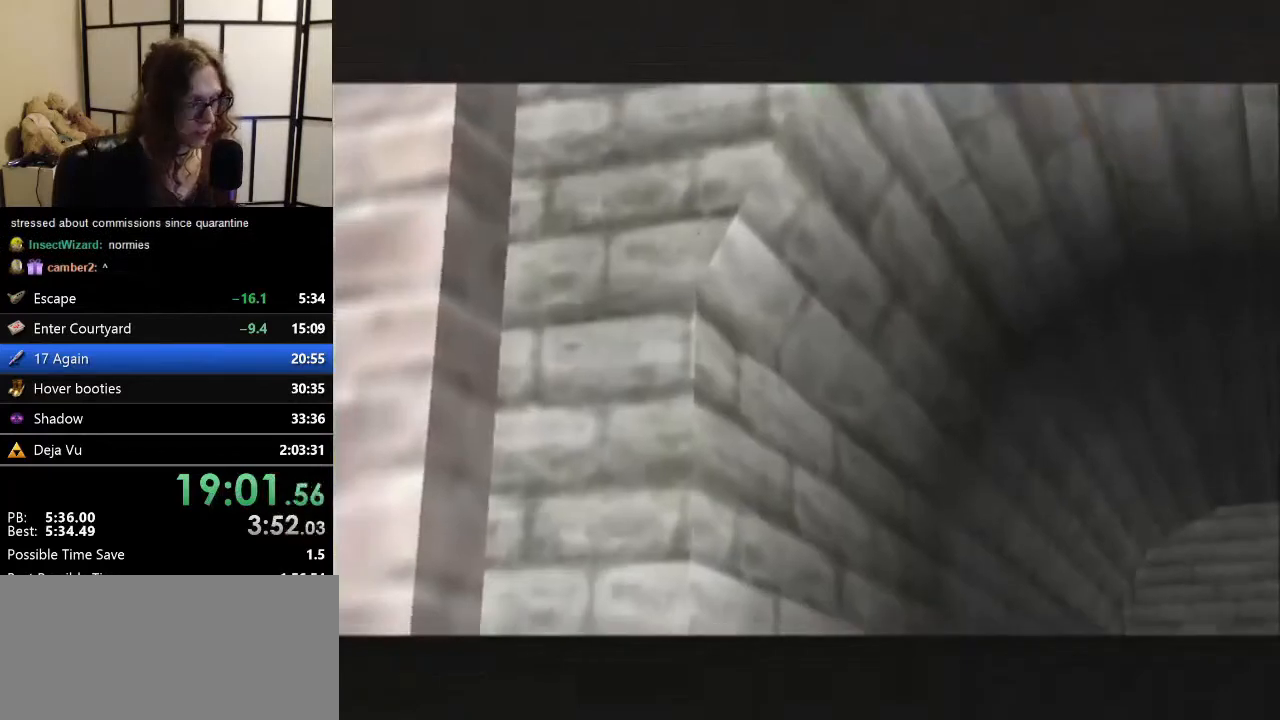
{"buttons": [], "left_stick": "center", "events": []}
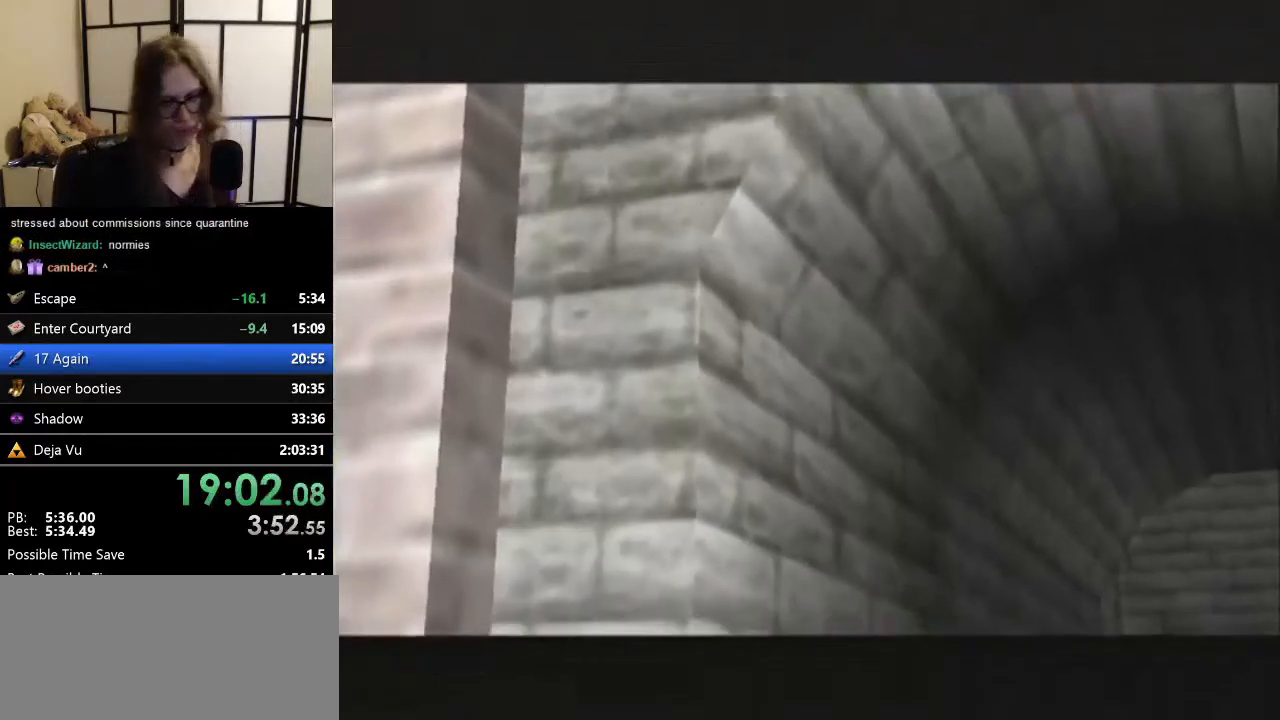
{"buttons": [], "left_stick": "center", "events": []}
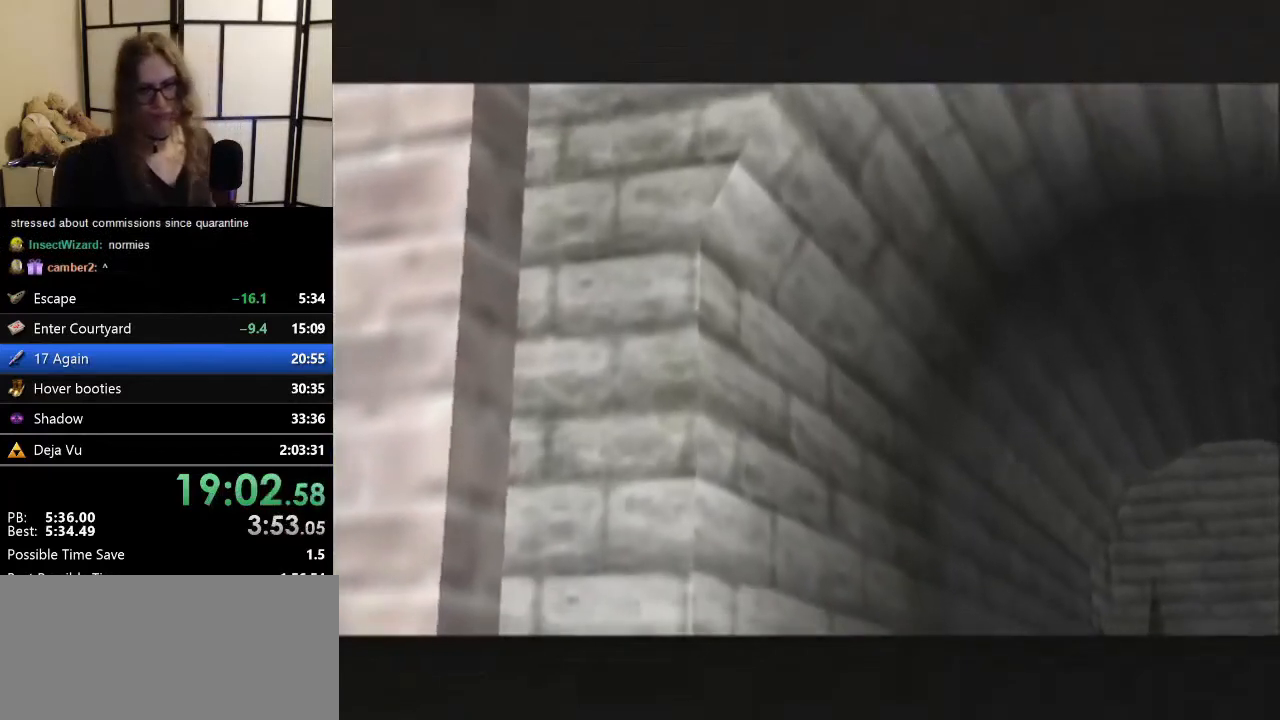
{"buttons": [], "left_stick": "center", "events": []}
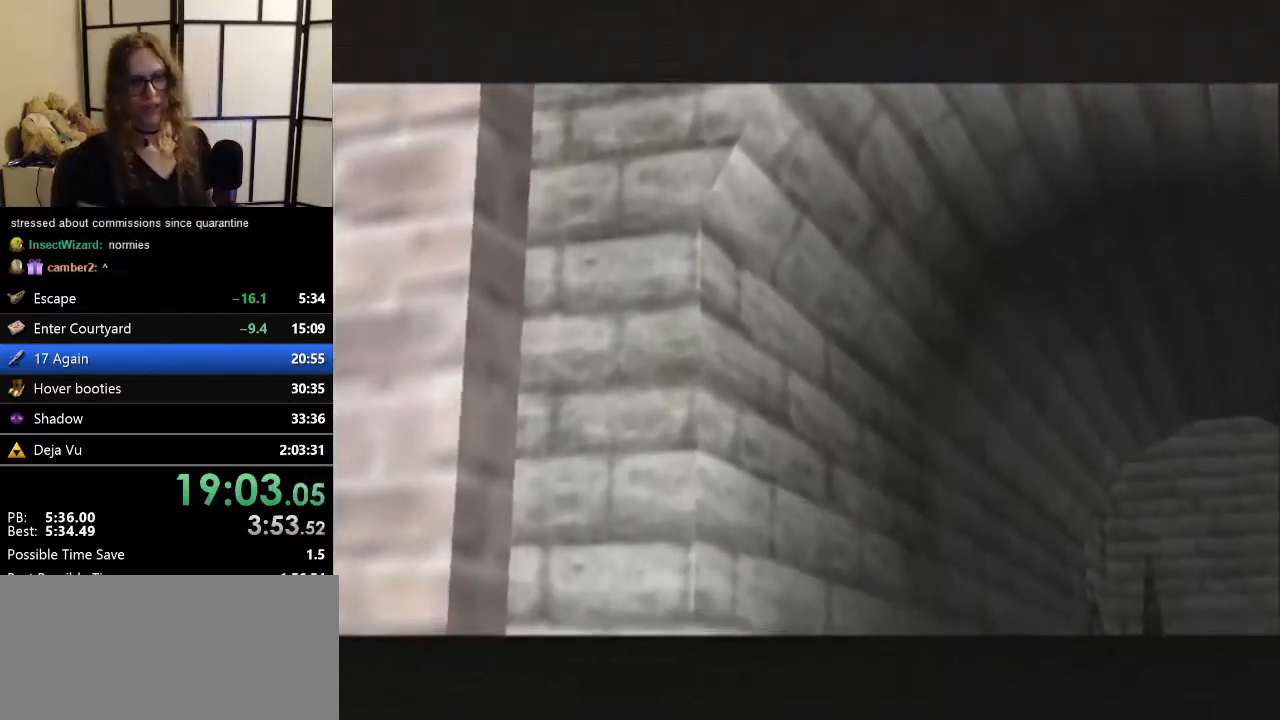
{"buttons": [], "left_stick": "center", "events": []}
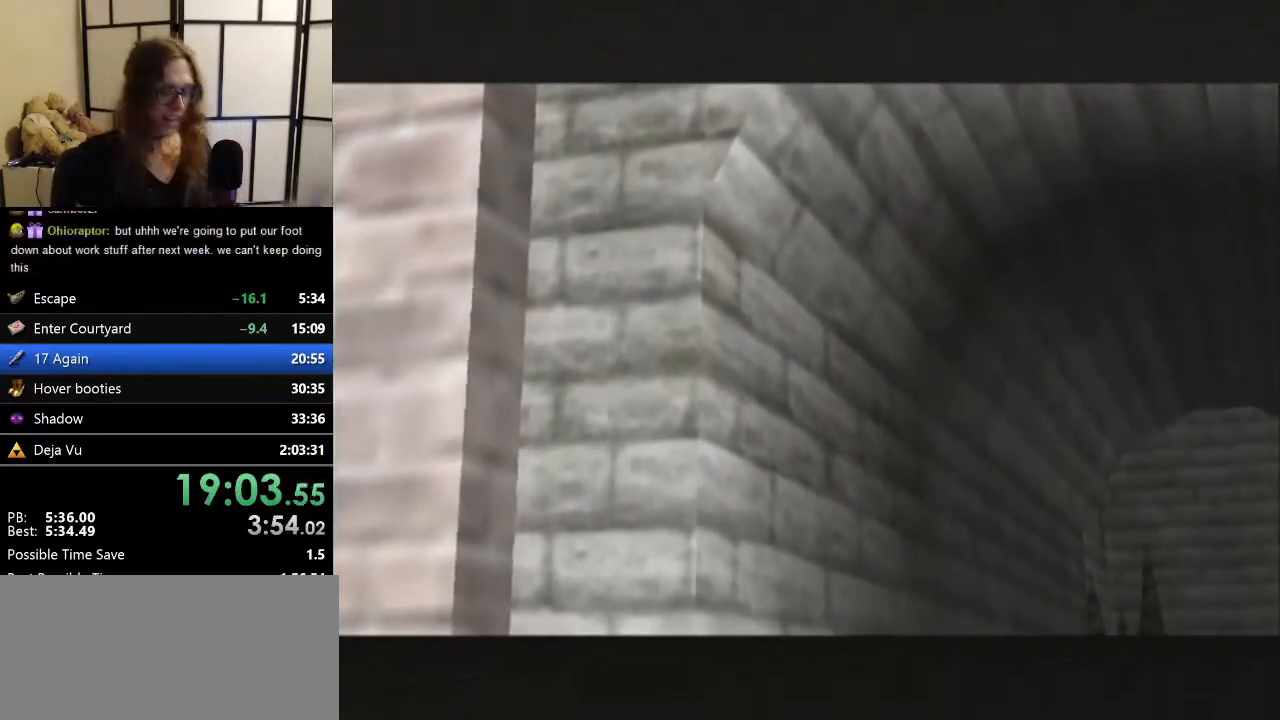
{"buttons": [], "left_stick": "center", "events": []}
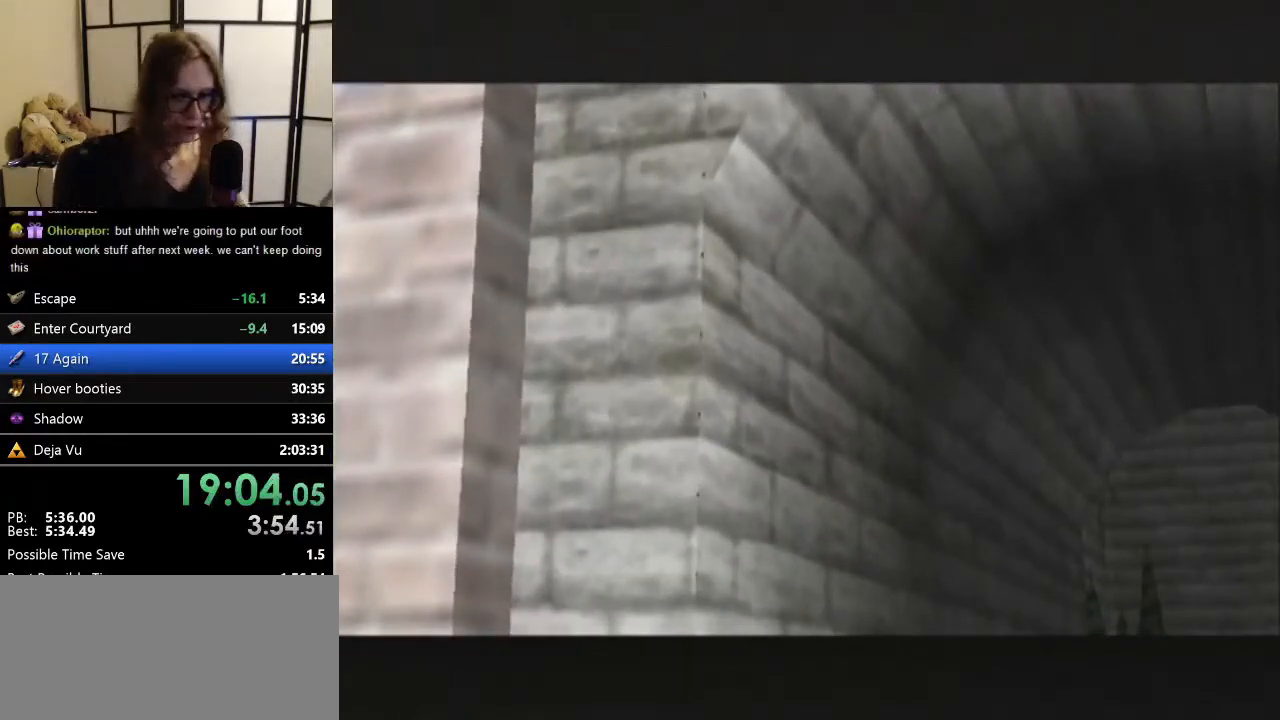
{"buttons": [], "left_stick": "center", "events": [[100, "A", "down"], [267, "A", "up"], [333, "A", "down"], [467, "A", "up"]]}
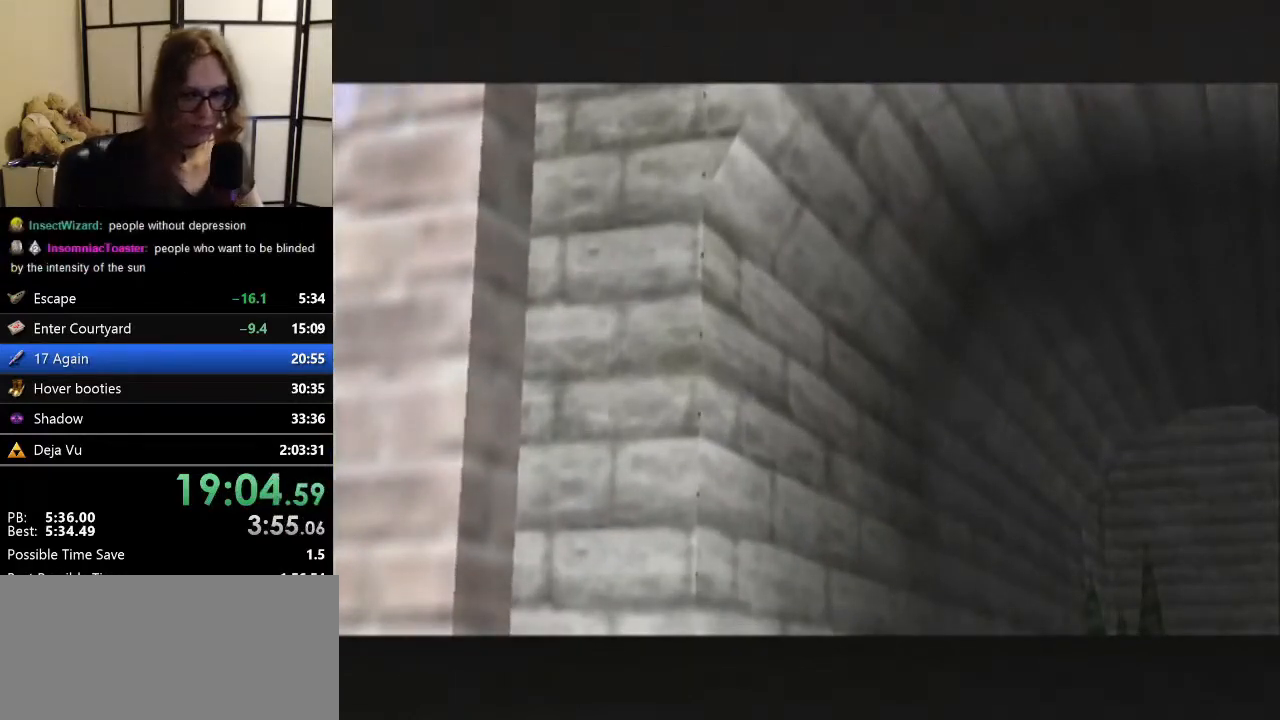
{"buttons": [], "left_stick": "center", "events": []}
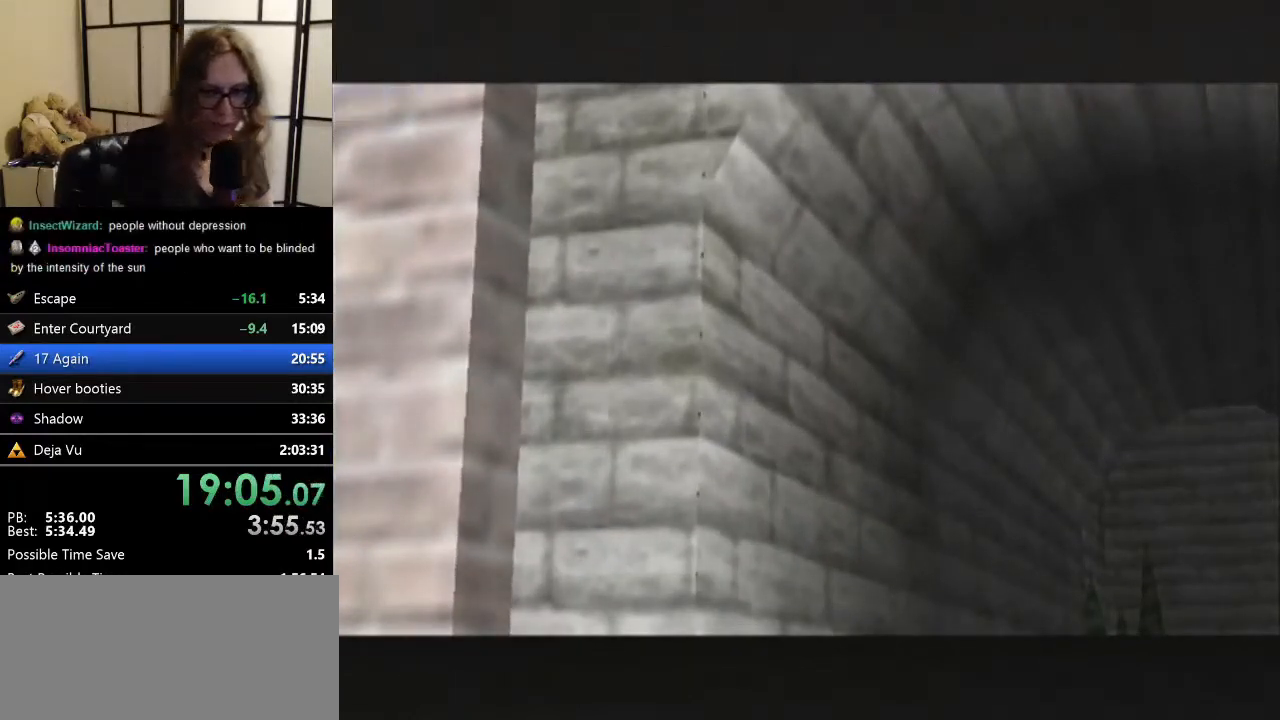
{"buttons": [], "left_stick": "center", "events": [[33, "A", "down"], [100, "A", "up"], [100, "B", "down"], [233, "B", "up"], [267, "A", "down"], [333, "A", "up"], [333, "B", "down"], [433, "A", "down"], [433, "B", "up"], [500, "A", "up"]]}
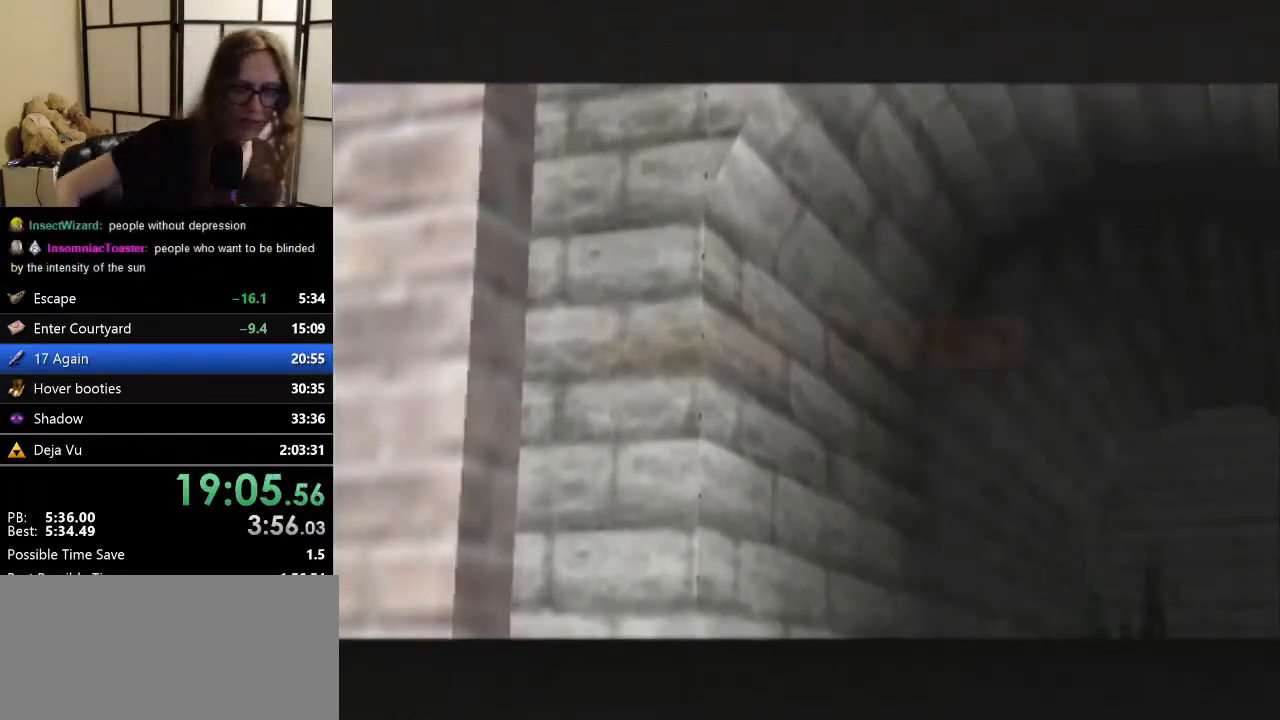
{"buttons": [], "left_stick": "center", "events": [[67, "A", "down"], [67, "B", "down"], [133, "B", "up"], [200, "A", "up"], [200, "B", "down"], [267, "A", "down"], [267, "B", "up"], [333, "A", "up"], [367, "B", "down"], [433, "A", "down"], [467, "B", "up"], [500, "A", "up"]]}
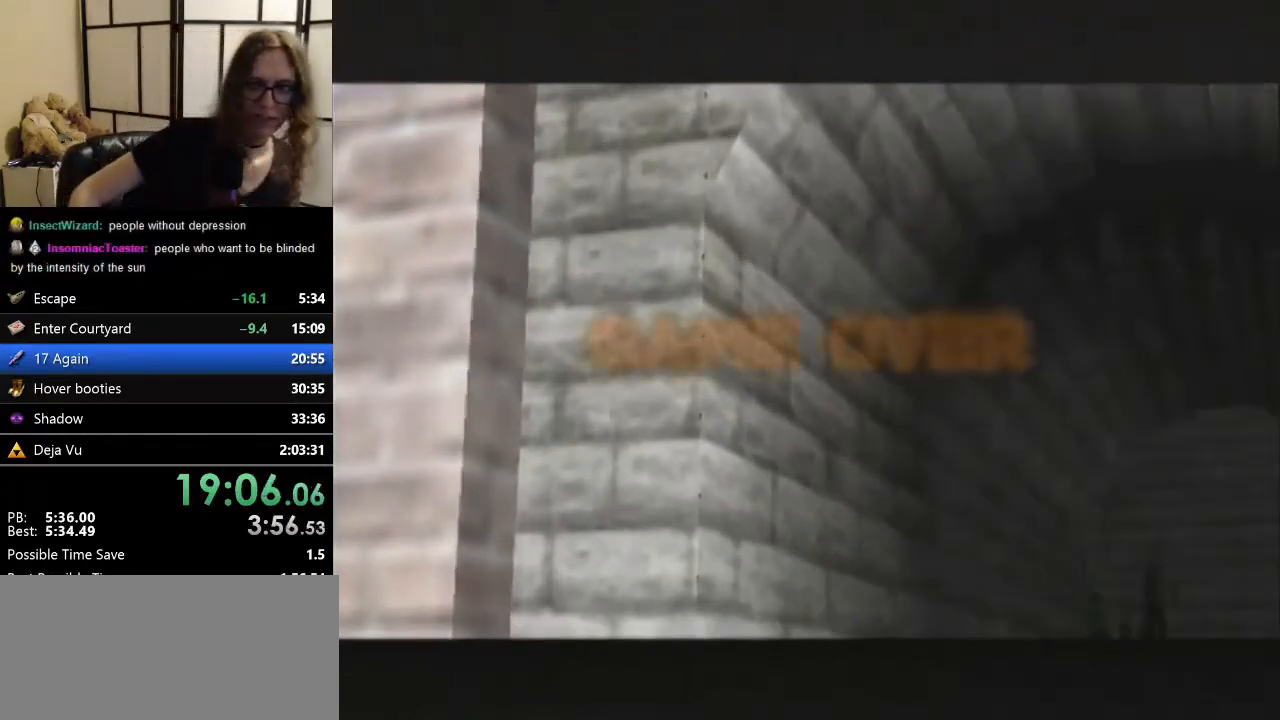
{"buttons": ["A"], "left_stick": "center", "events": [[33, "B", "down"], [133, "A", "down"], [133, "B", "up"], [233, "A", "up"], [233, "B", "down"], [300, "A", "down"], [300, "B", "up"], [333, "A", "up"], [433, "B", "down"], [467, "A", "down"], [467, "B", "up"]]}
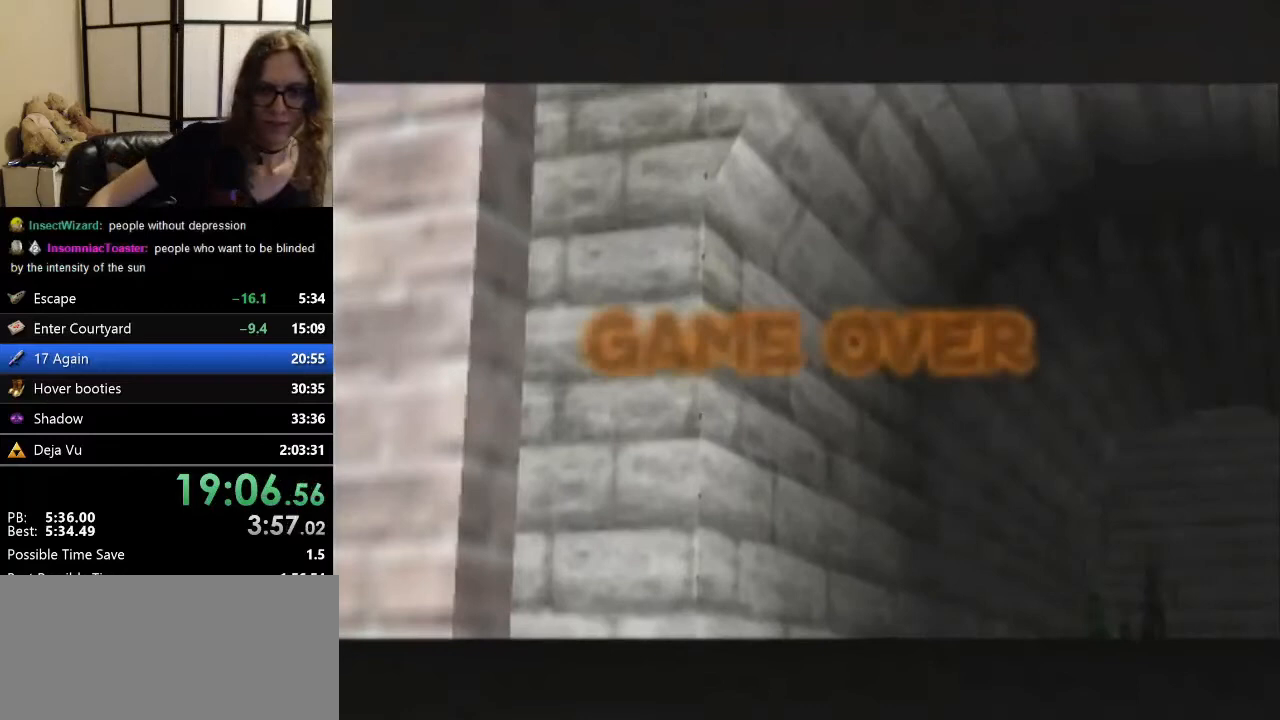
{"buttons": ["A"], "left_stick": "center", "events": [[33, "A", "up"], [67, "B", "down"], [133, "A", "down"], [133, "B", "up"], [200, "A", "up"], [267, "A", "down"], [267, "B", "down"], [300, "B", "up"], [367, "A", "up"], [433, "A", "down"], [433, "B", "down"], [467, "B", "up"]]}
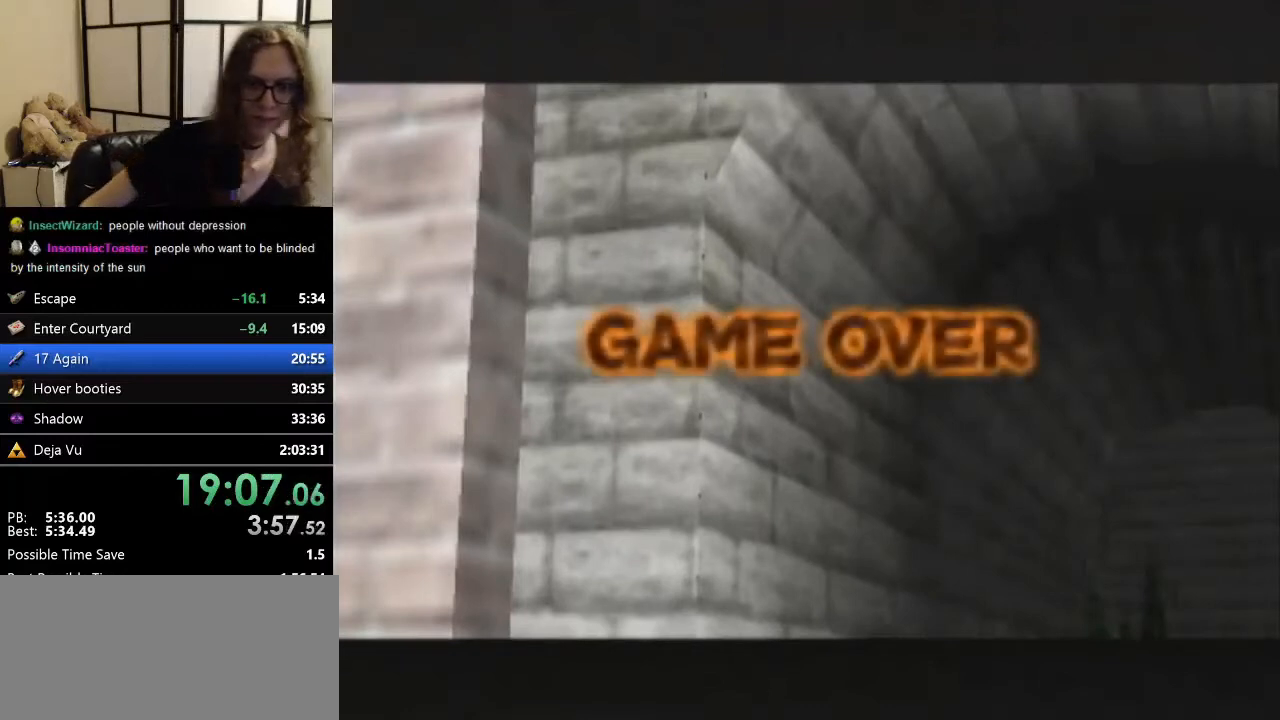
{"buttons": [], "left_stick": "center", "events": [[33, "A", "up"], [33, "B", "down"], [200, "A", "down"], [200, "B", "up"], [233, "A", "up"], [233, "B", "down"], [300, "A", "down"], [333, "B", "up"], [433, "B", "down"], [467, "B", "up"], [500, "A", "up"]]}
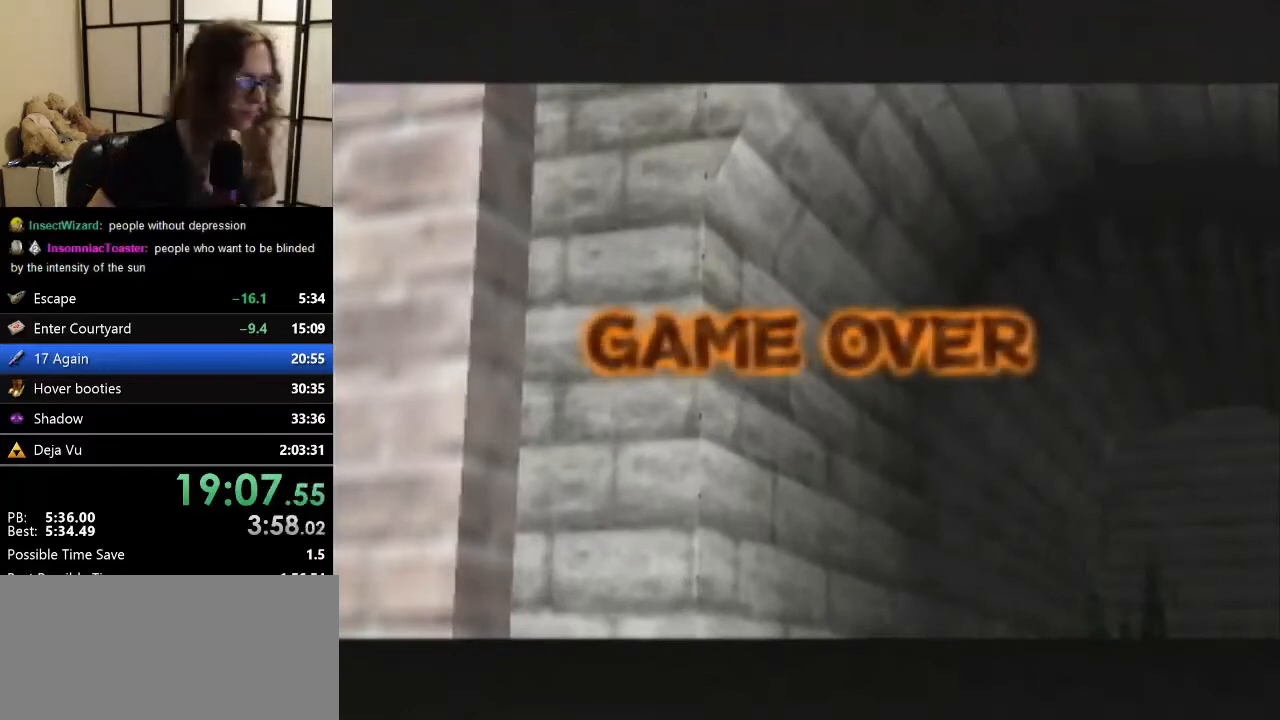
{"buttons": ["B"], "left_stick": "center", "events": [[33, "B", "down"], [267, "A", "down"], [267, "B", "up"], [300, "A", "up"], [300, "B", "down"], [400, "A", "down"], [433, "A", "up"], [433, "B", "up"], [467, "B", "down"]]}
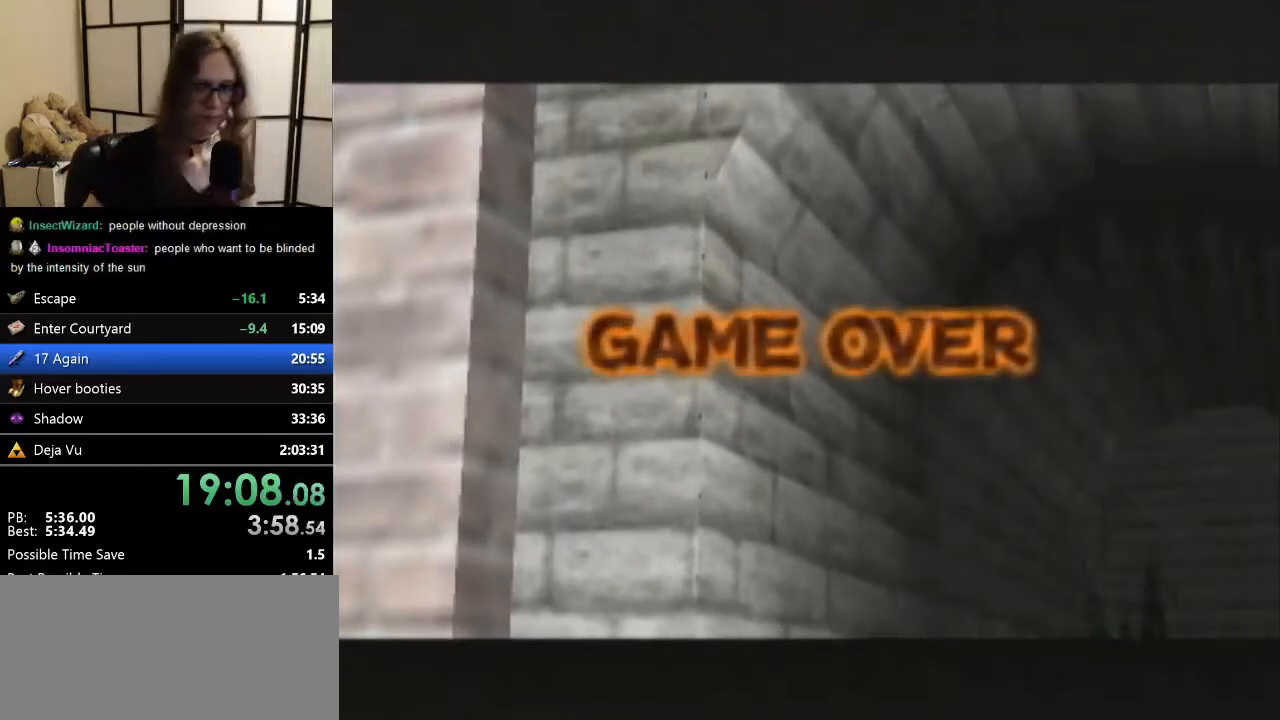
{"buttons": ["A", "B"], "left_stick": "center", "events": [[33, "A", "down"], [67, "A", "up"], [133, "A", "down"], [200, "B", "up"], [233, "A", "up"], [233, "B", "down"], [300, "A", "down"], [367, "B", "up"], [400, "A", "up"], [433, "A", "down"], [433, "B", "down"]]}